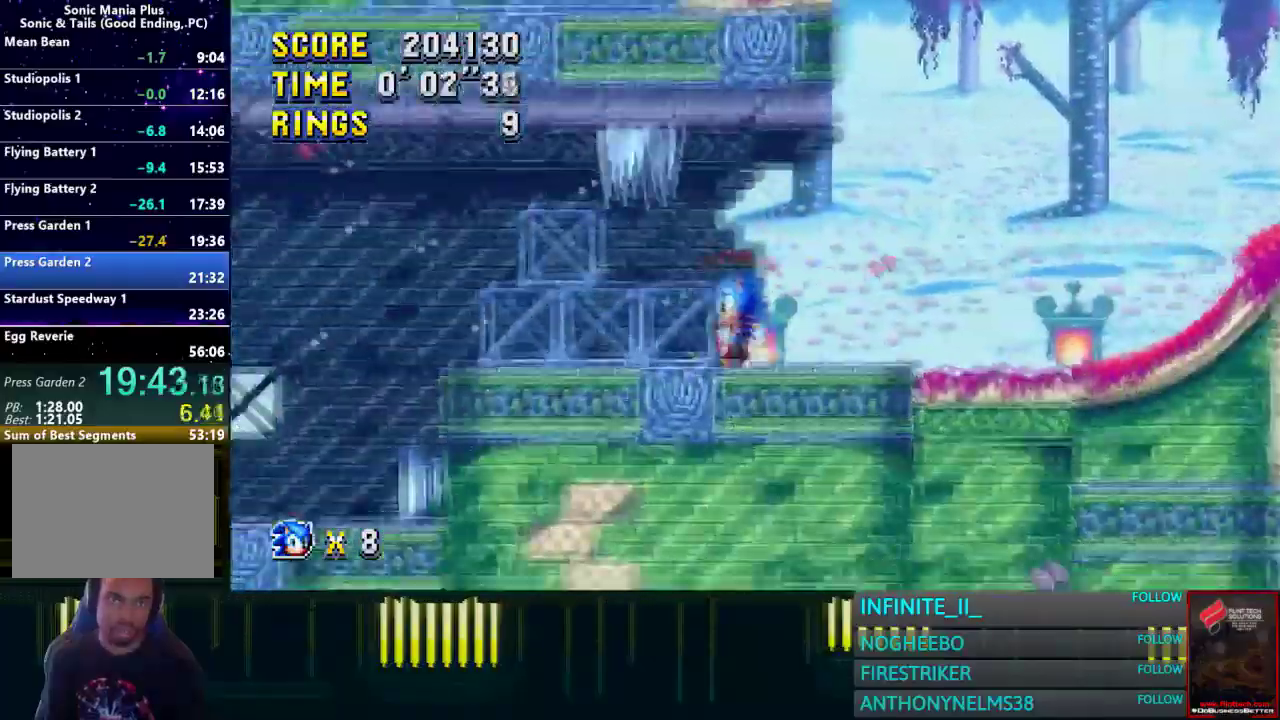
Gameplay with a controller (PlayStation layout); each line is a JSON object with the inputs held at the frame after it. "events" lists button and stick changes between this image and that frame as [ms after this image, input, new state], when the widget could be followed in between. Not read: CROSS L2 R2.
{"buttons": [], "left_stick": "right", "right_stick": "center", "events": []}
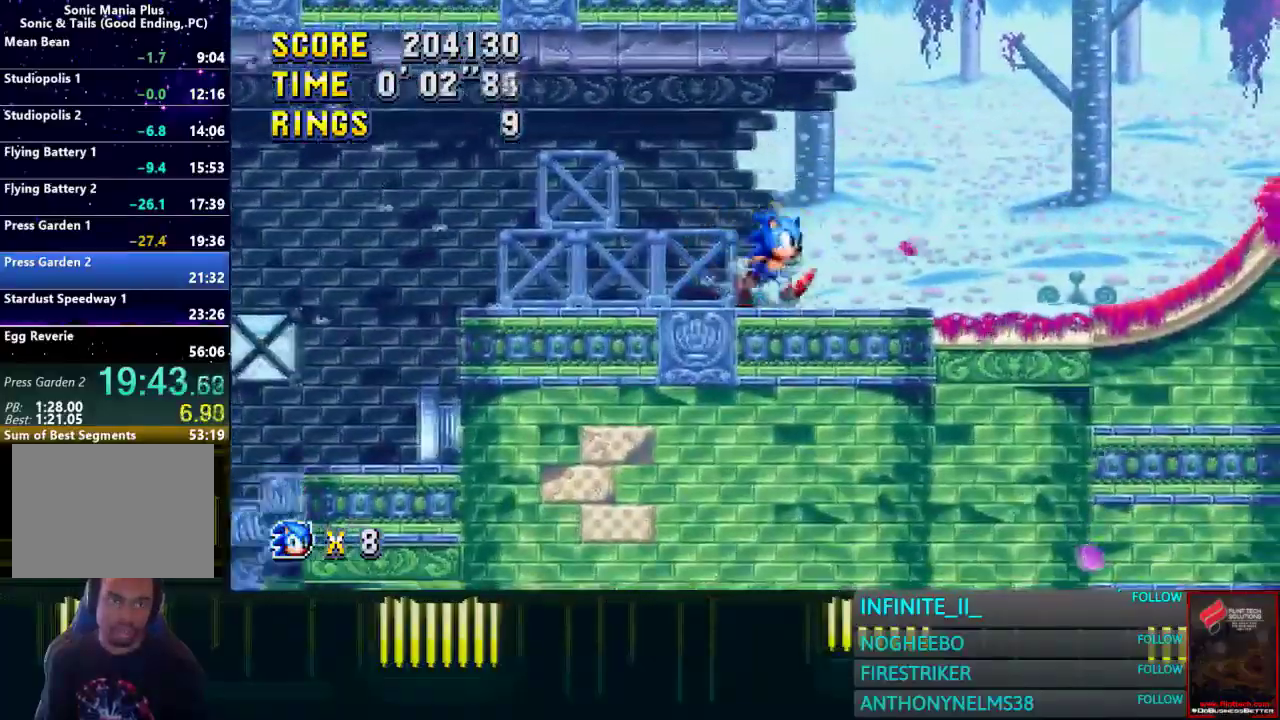
{"buttons": [], "left_stick": "right", "right_stick": "center", "events": []}
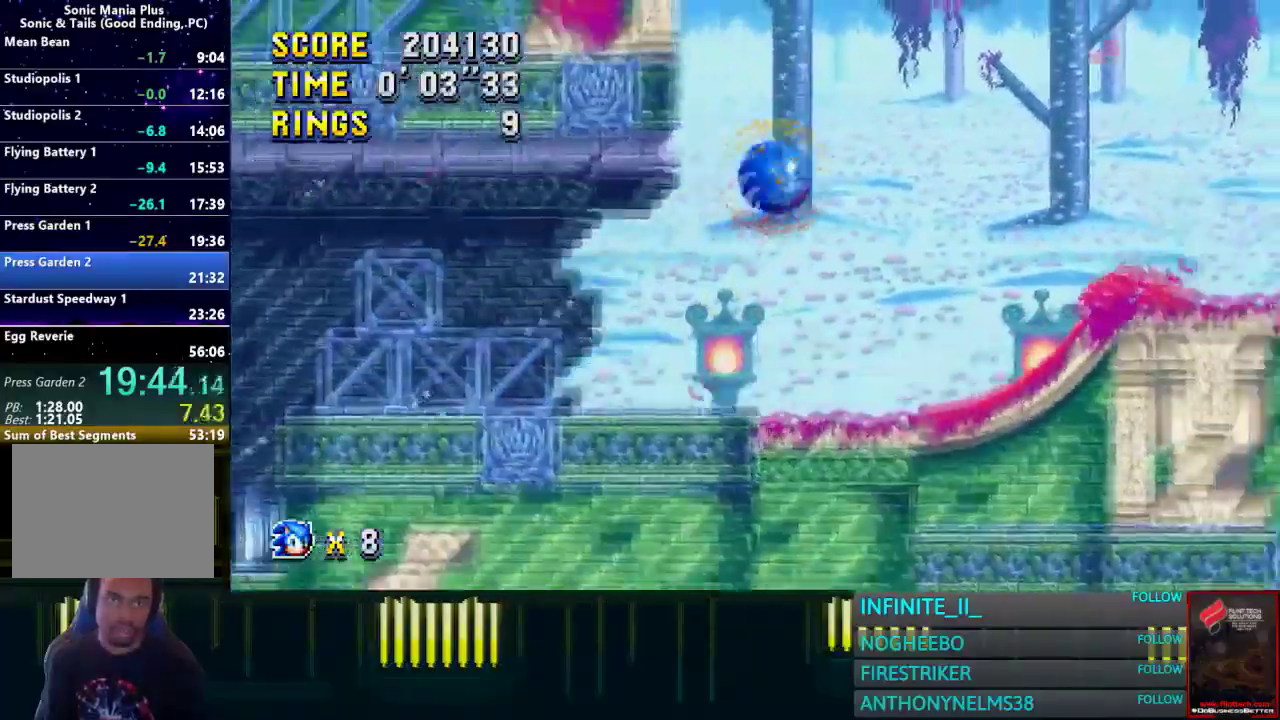
{"buttons": [], "left_stick": "right", "right_stick": "center", "events": []}
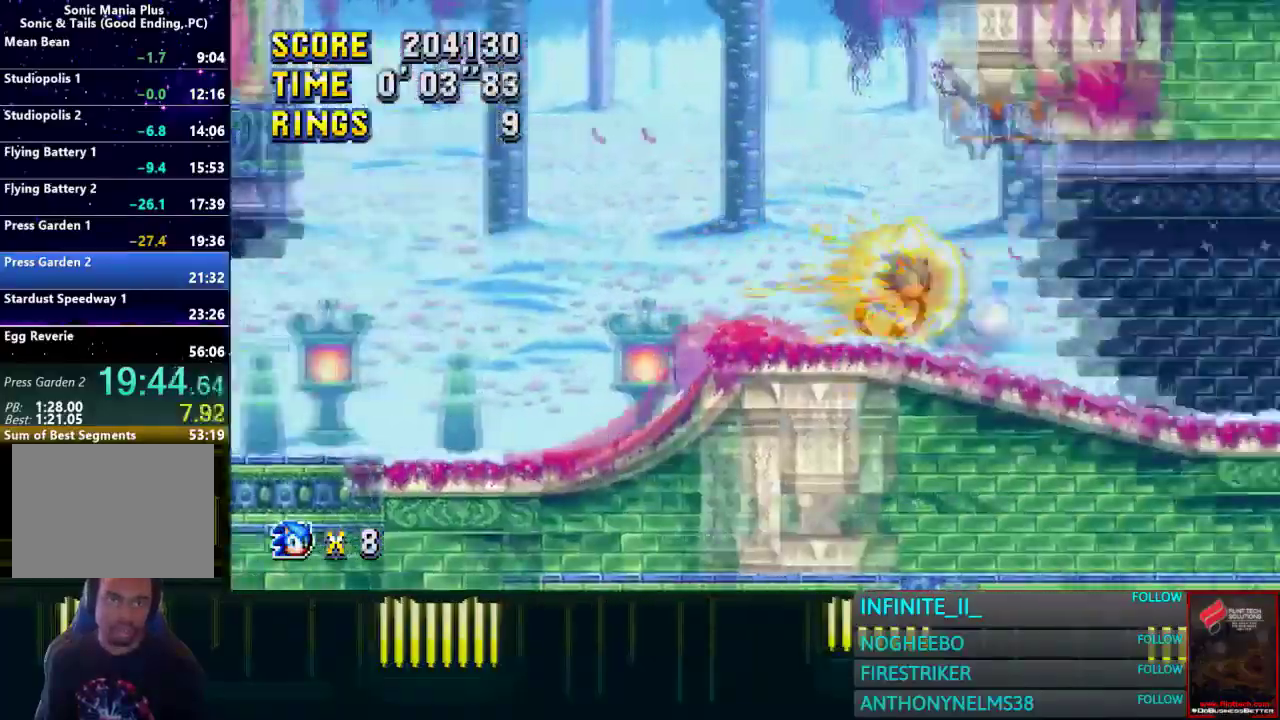
{"buttons": [], "left_stick": "right", "right_stick": "center", "events": []}
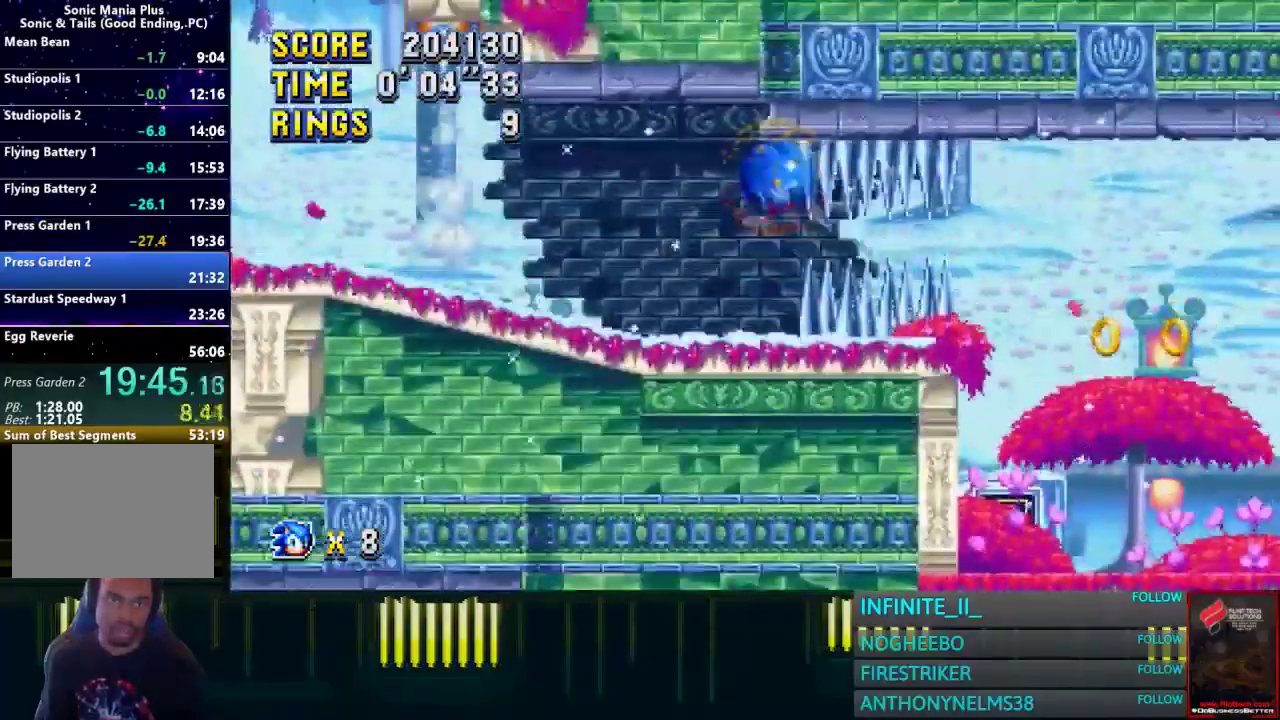
{"buttons": [], "left_stick": "left", "right_stick": "center"}
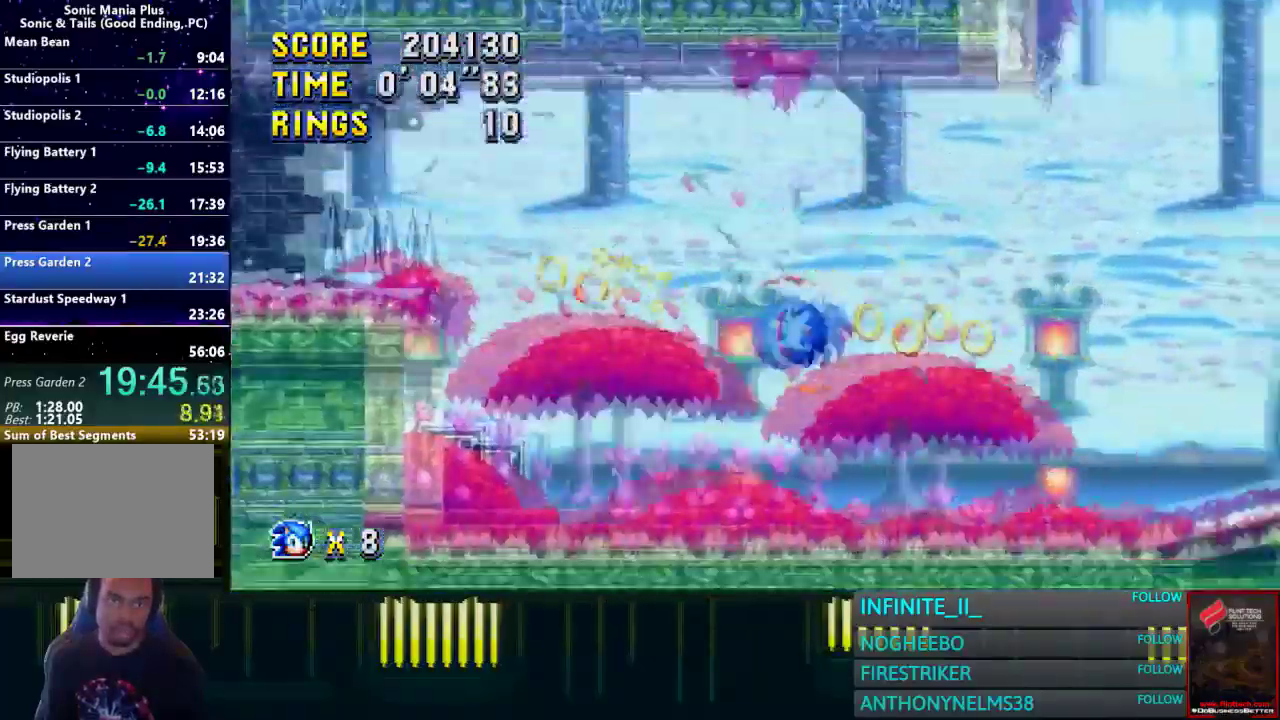
{"buttons": [], "left_stick": "center", "right_stick": "center"}
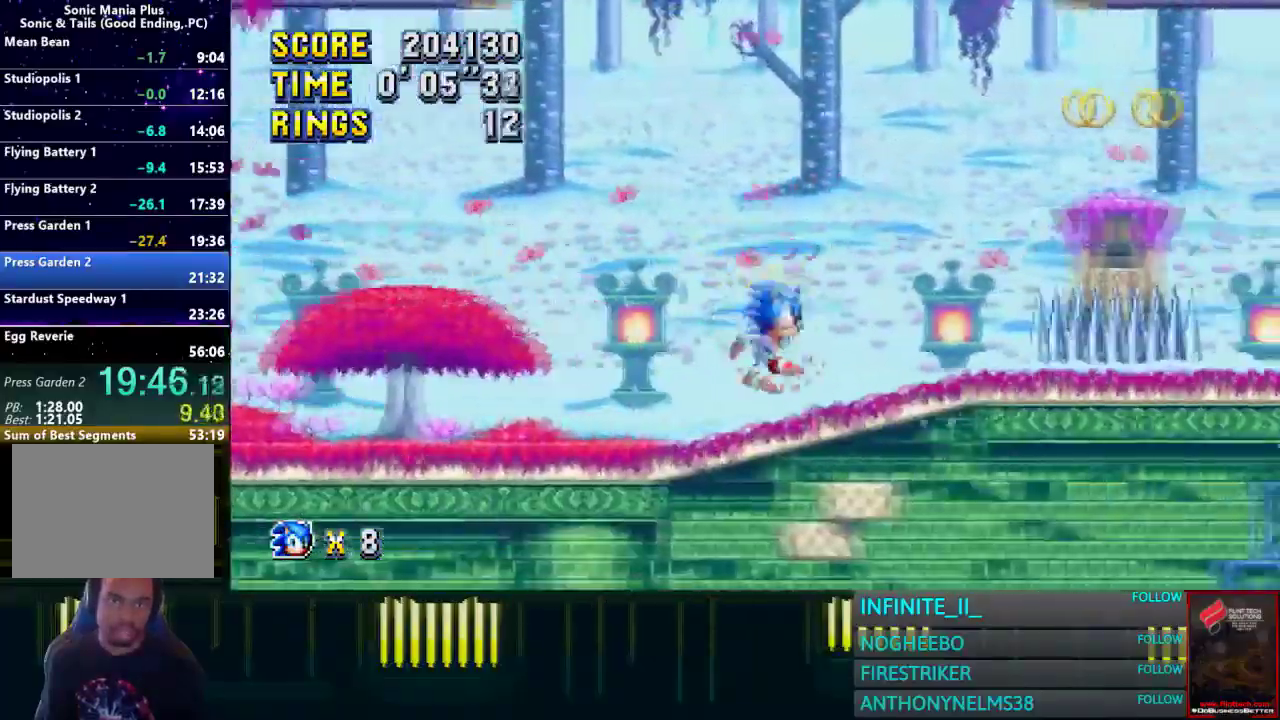
{"buttons": [], "left_stick": "center", "right_stick": "center", "events": []}
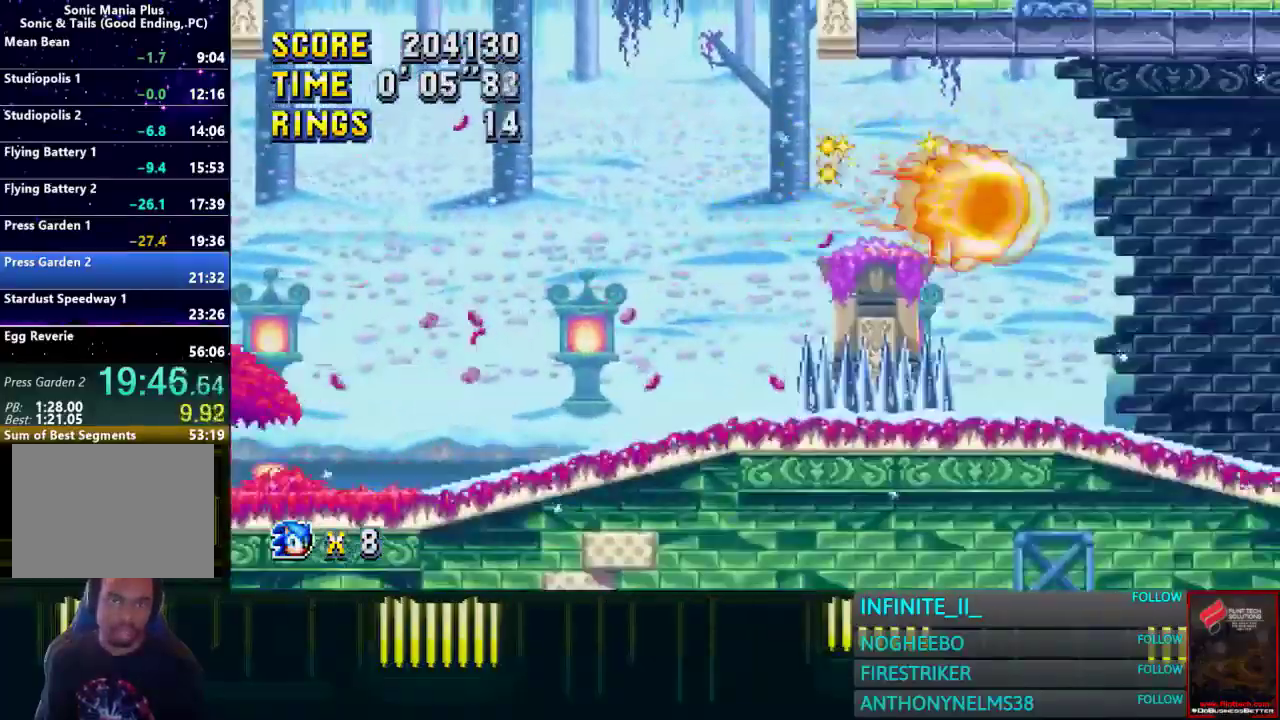
{"buttons": [], "left_stick": "center", "right_stick": "center", "events": [[33, "left_stick", "left"], [267, "left_stick", "center"]]}
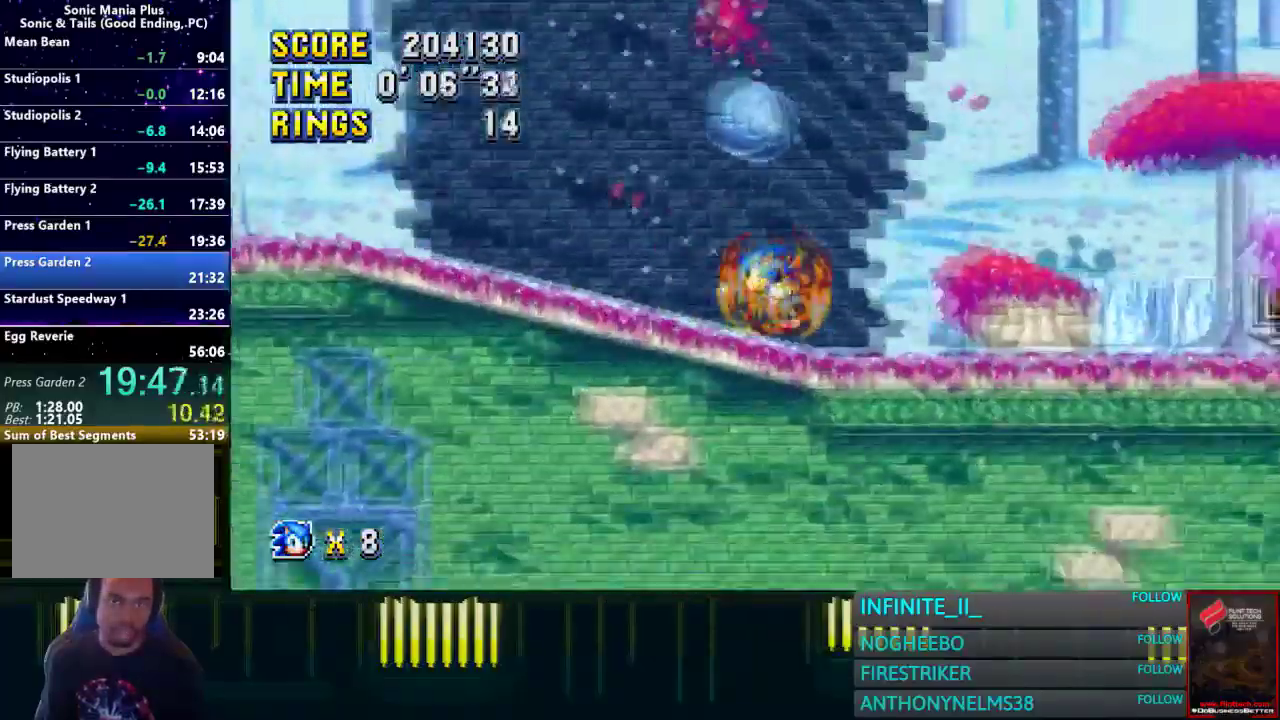
{"buttons": [], "left_stick": "center", "right_stick": "center", "events": [[401, "left_stick", "down-left"], [467, "left_stick", "center"]]}
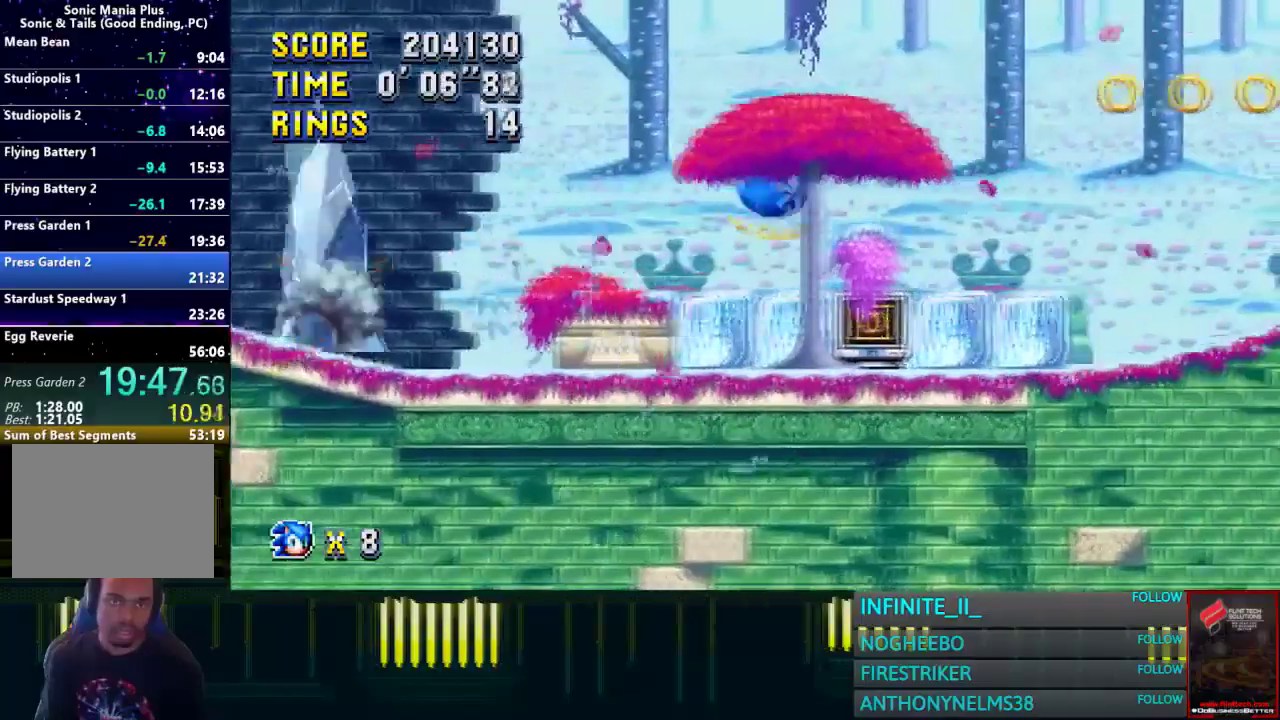
{"buttons": [], "left_stick": "right", "right_stick": "center", "events": [[100, "left_stick", "down-left"], [200, "left_stick", "center"], [267, "left_stick", "right"]]}
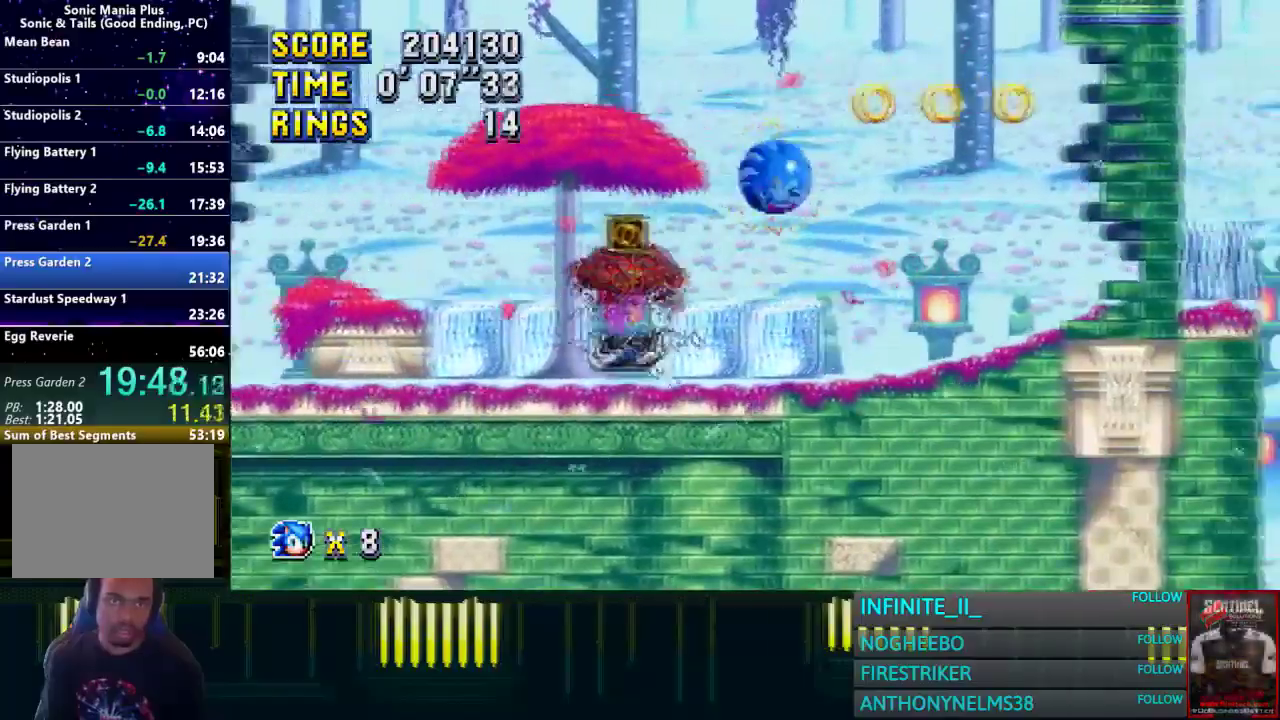
{"buttons": [], "left_stick": "right", "right_stick": "center", "events": [[67, "left_stick", "center"], [267, "left_stick", "right"]]}
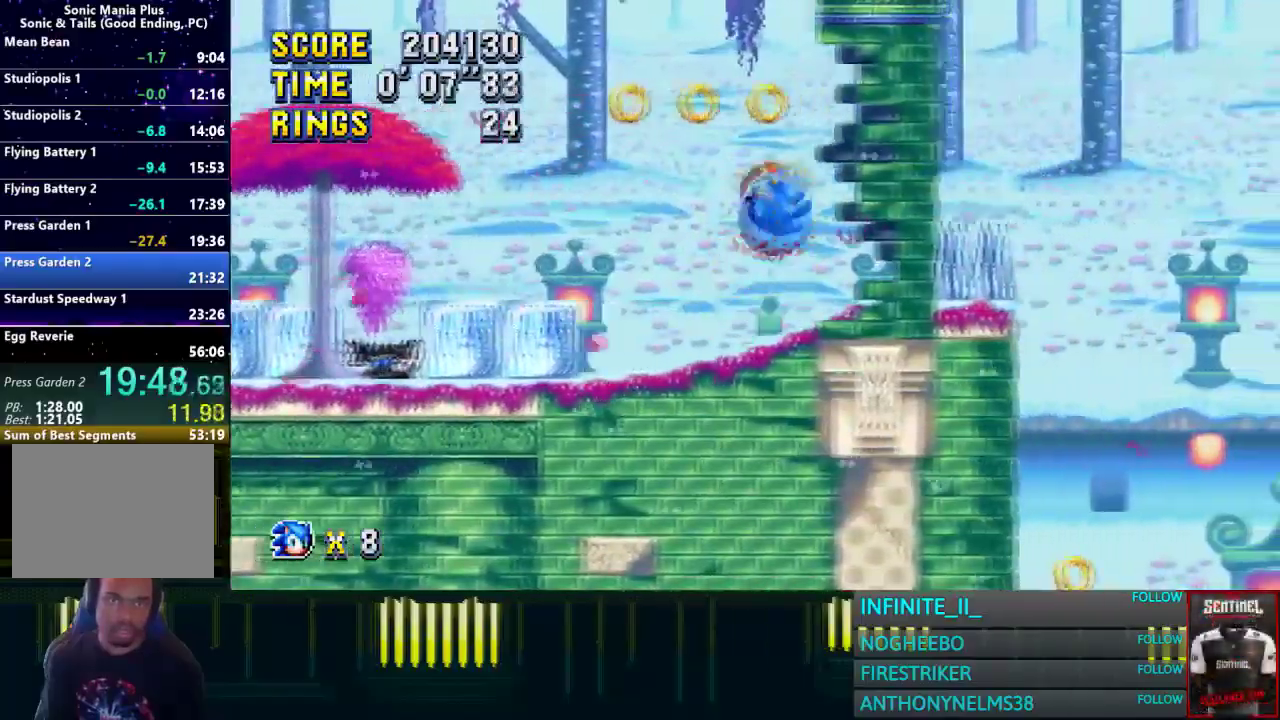
{"buttons": [], "left_stick": "center", "right_stick": "center", "events": [[400, "left_stick", "center"]]}
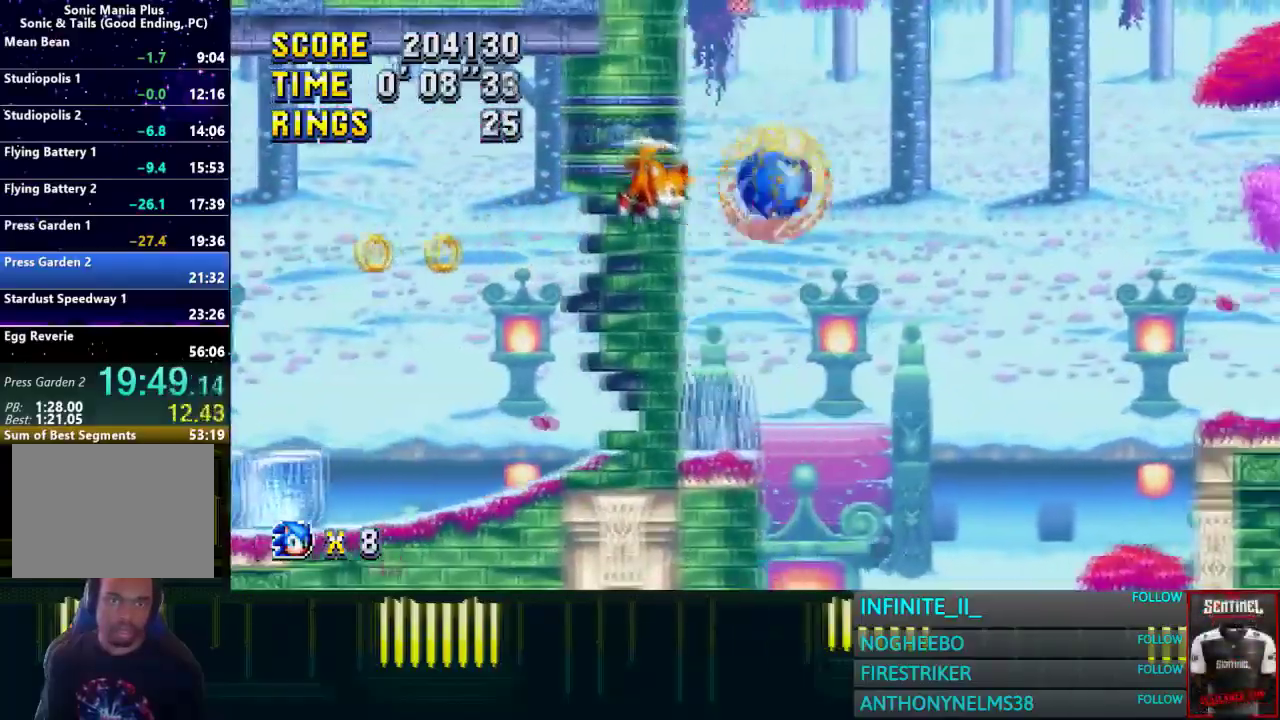
{"buttons": [], "left_stick": "right", "right_stick": "center", "events": [[401, "left_stick", "right"]]}
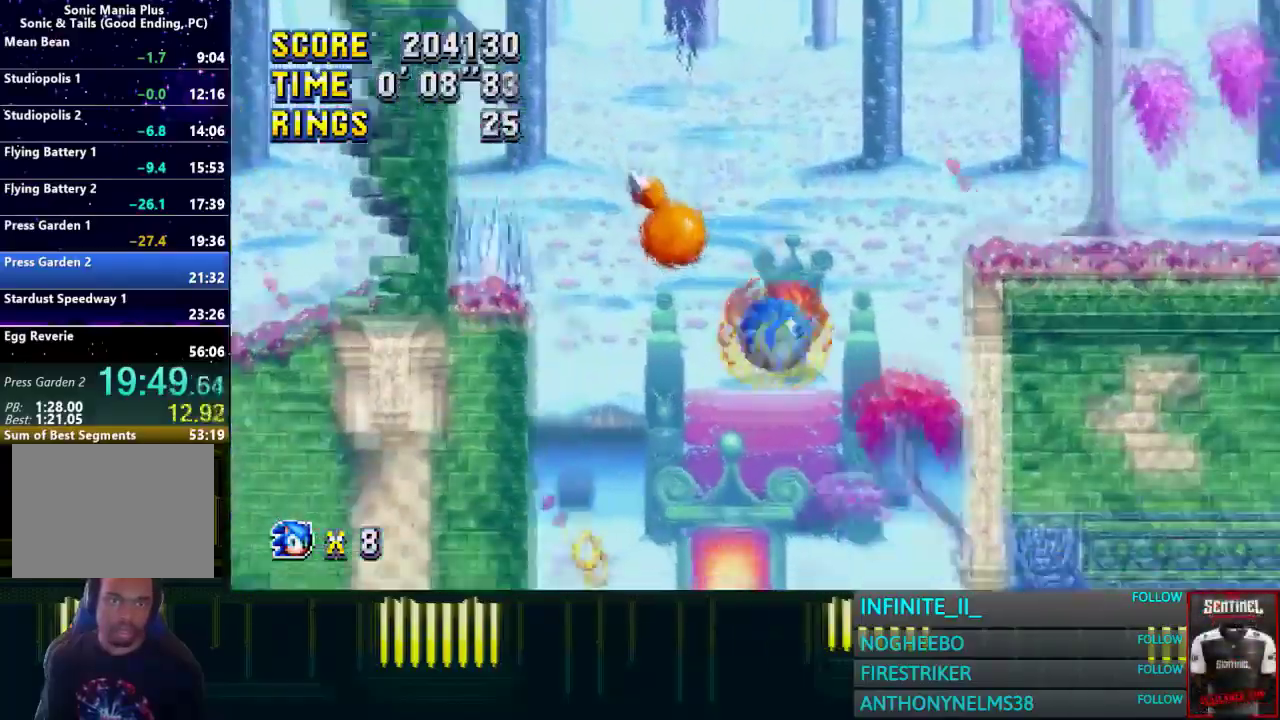
{"buttons": [], "left_stick": "right", "right_stick": "center", "events": [[367, "left_stick", "center"], [467, "left_stick", "right"]]}
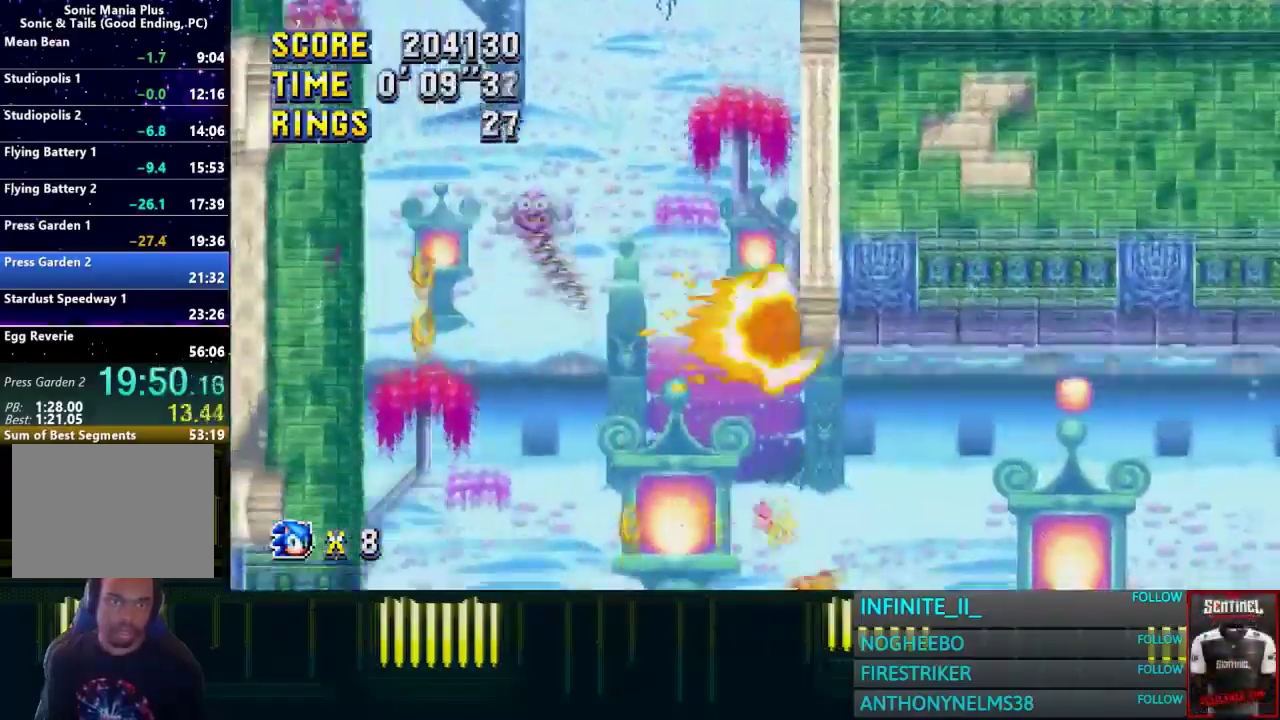
{"buttons": [], "left_stick": "right", "right_stick": "center", "events": []}
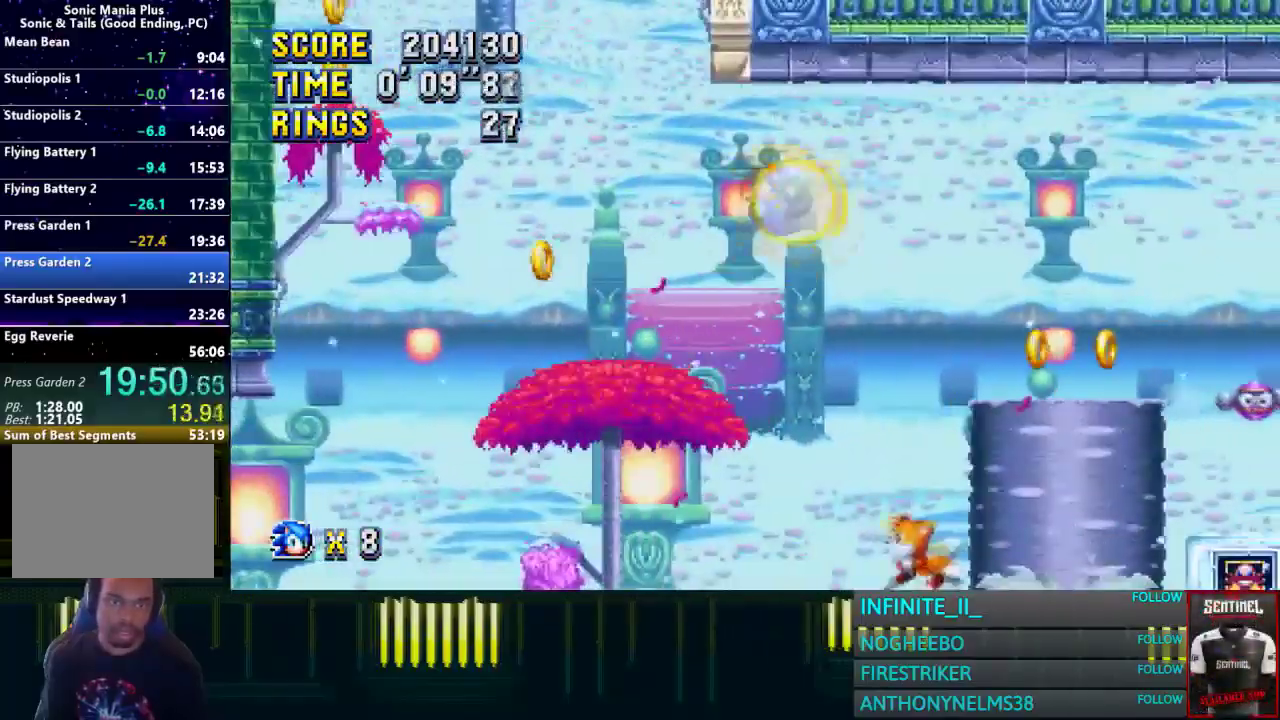
{"buttons": [], "left_stick": "down", "right_stick": "center"}
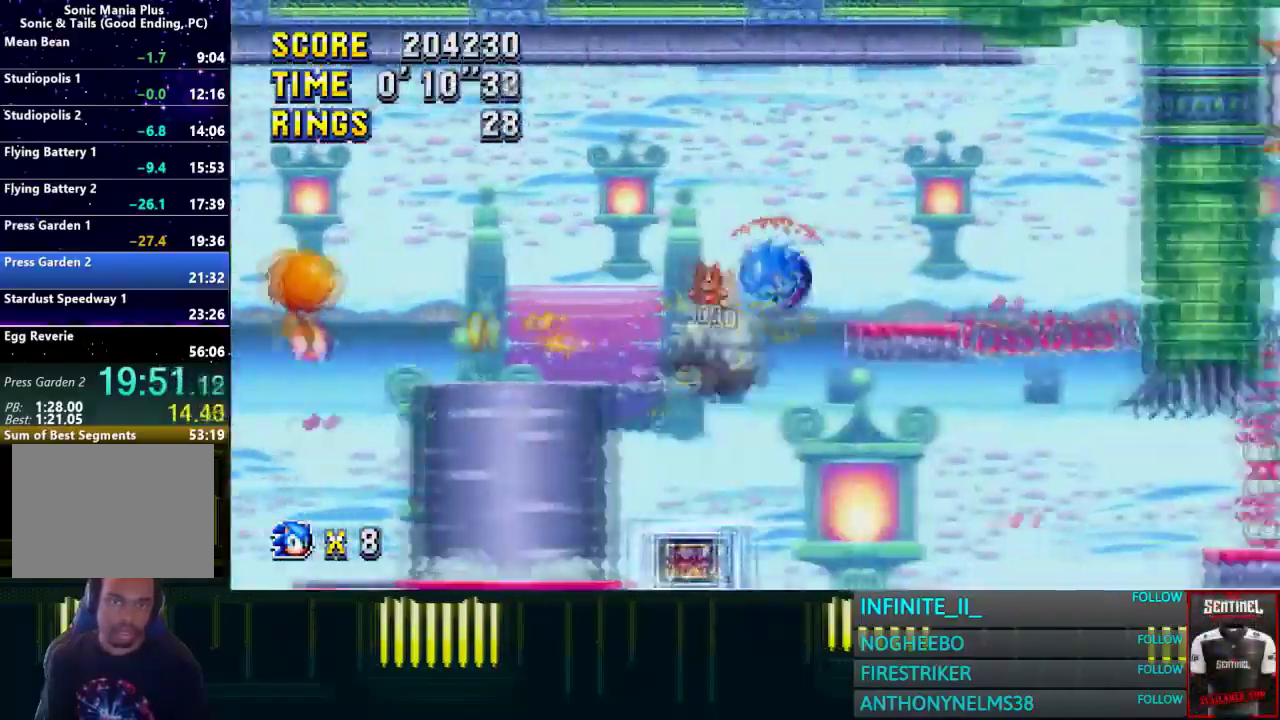
{"buttons": [], "left_stick": "center", "right_stick": "center", "events": [[67, "left_stick", "right"], [234, "left_stick", "center"], [301, "left_stick", "right"], [401, "left_stick", "center"]]}
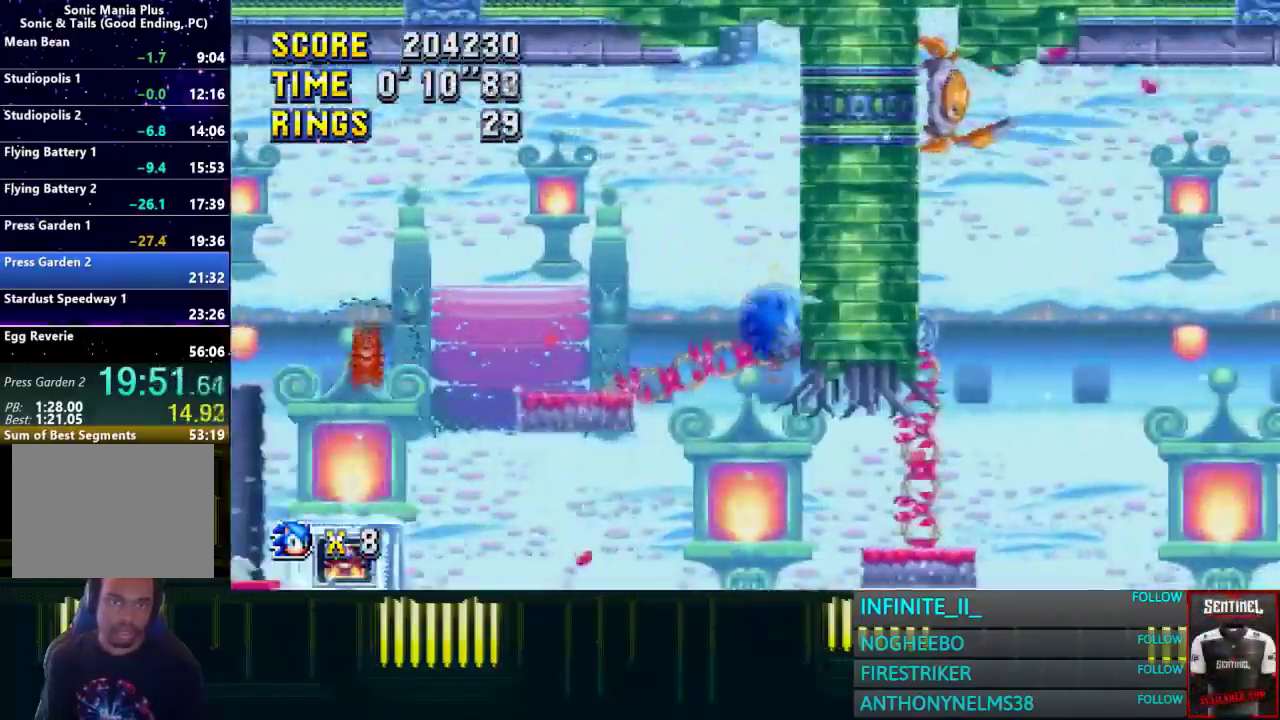
{"buttons": [], "left_stick": "right", "right_stick": "center", "events": [[33, "left_stick", "right"]]}
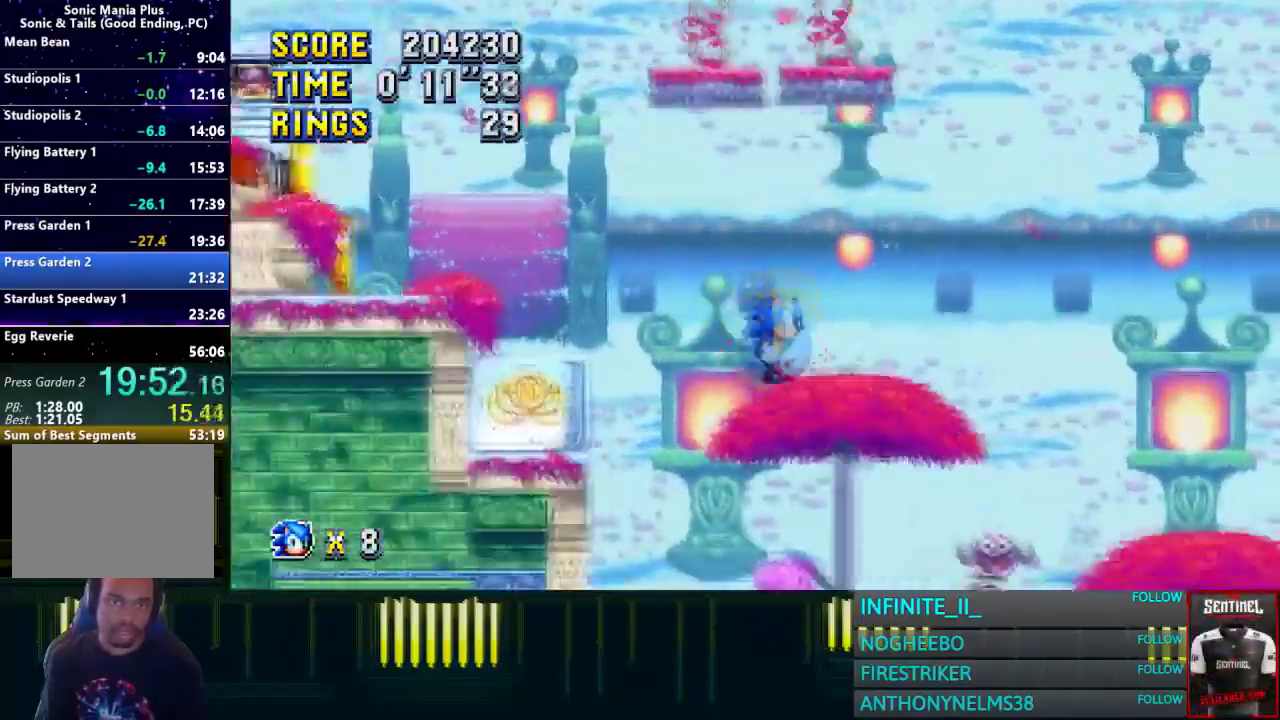
{"buttons": [], "left_stick": "up-right", "right_stick": "center"}
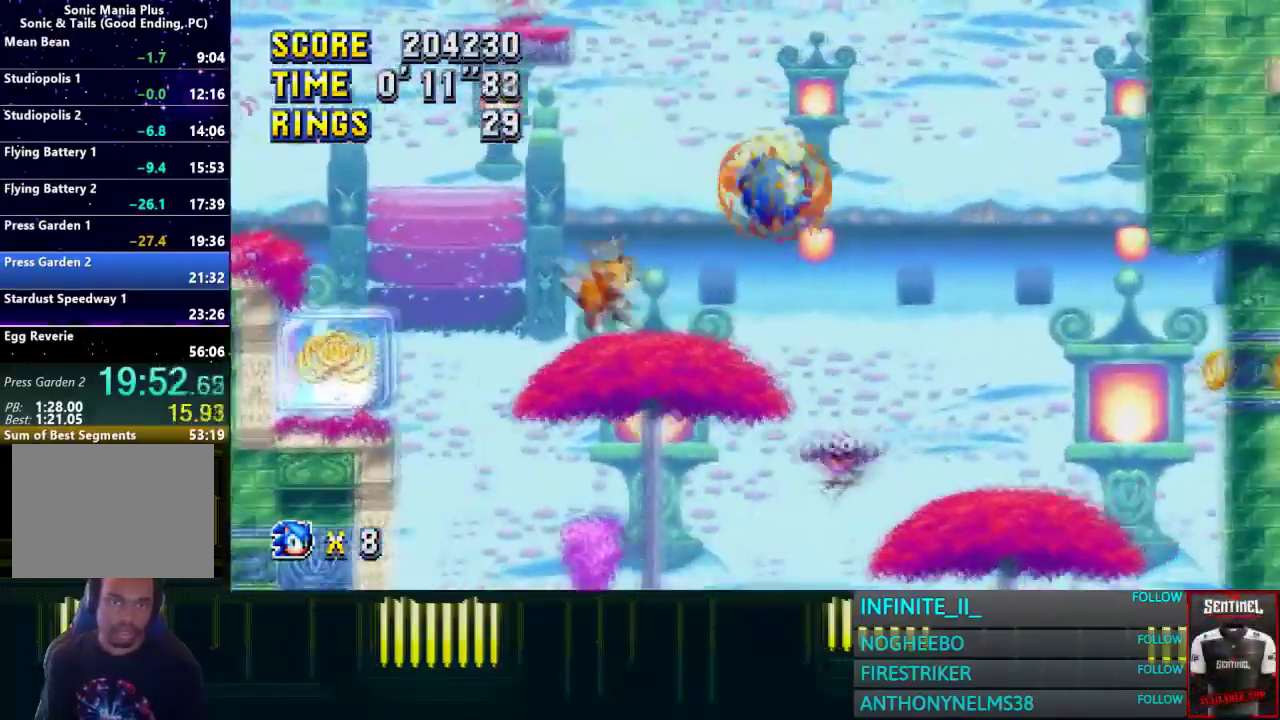
{"buttons": [], "left_stick": "center", "right_stick": "center", "events": [[400, "left_stick", "right"], [467, "left_stick", "center"]]}
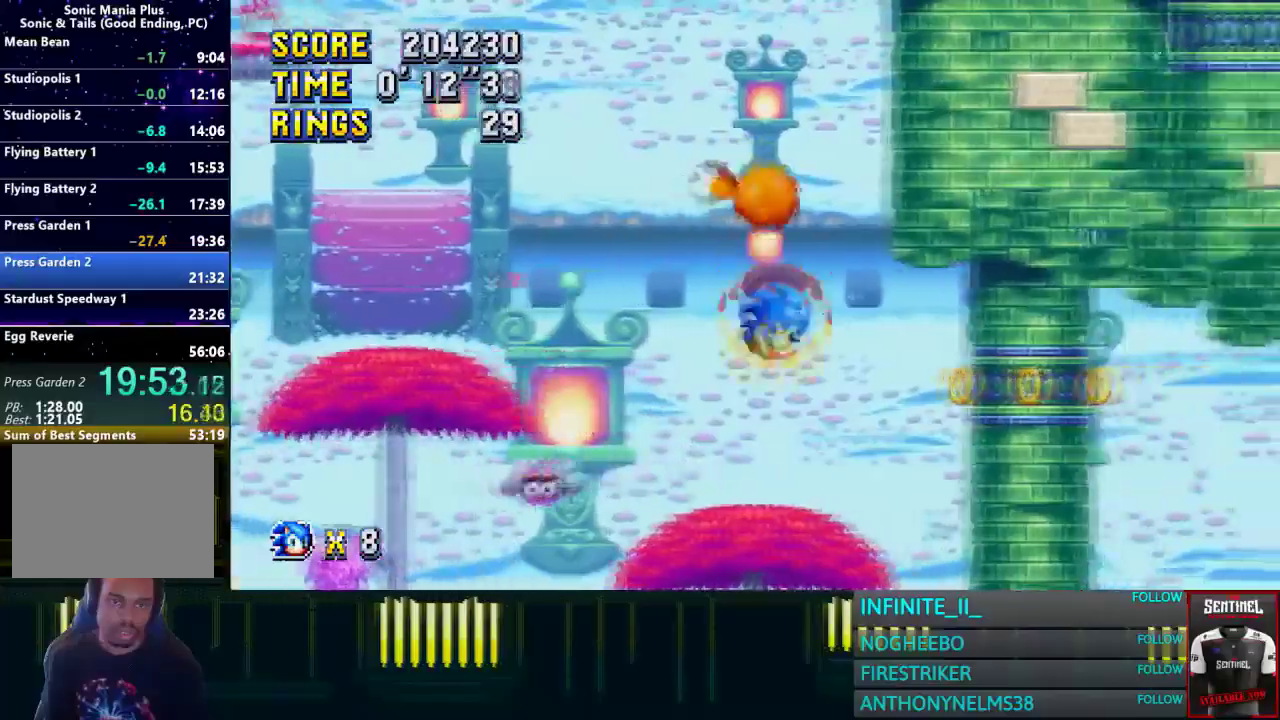
{"buttons": [], "left_stick": "center", "right_stick": "center", "events": [[267, "left_stick", "left"], [501, "left_stick", "center"]]}
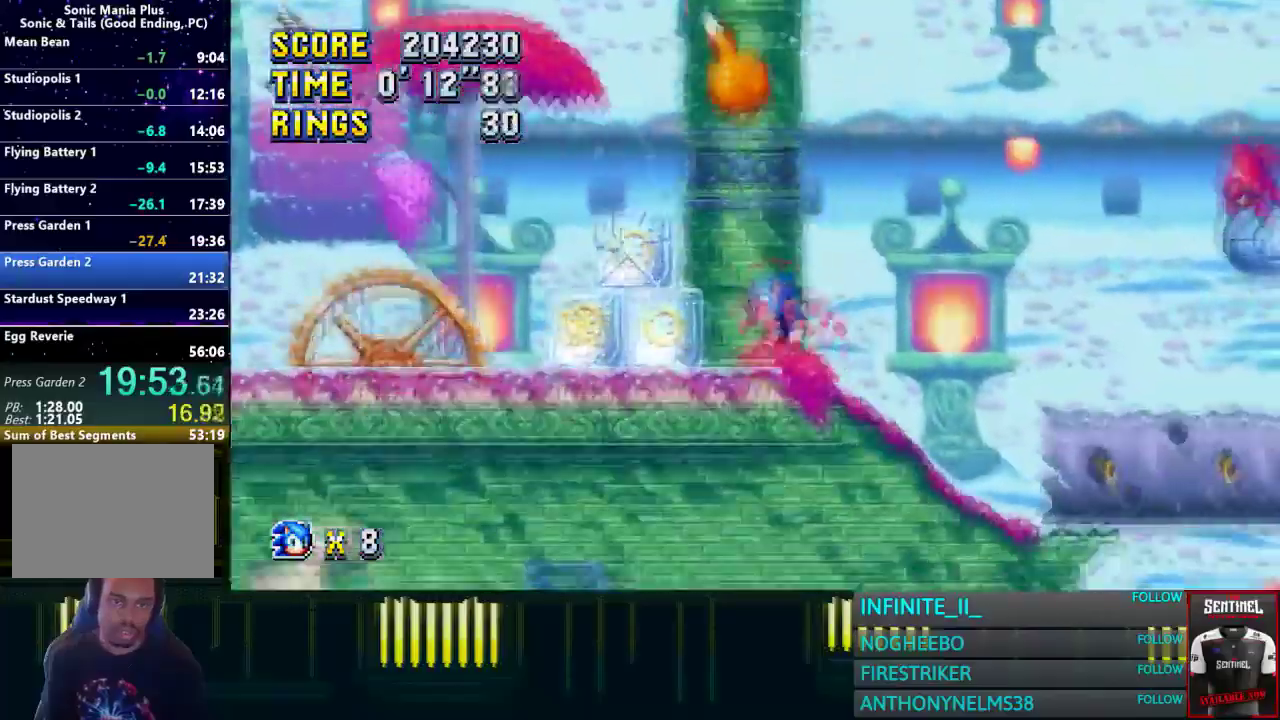
{"buttons": [], "left_stick": "right", "right_stick": "center", "events": [[67, "left_stick", "right"]]}
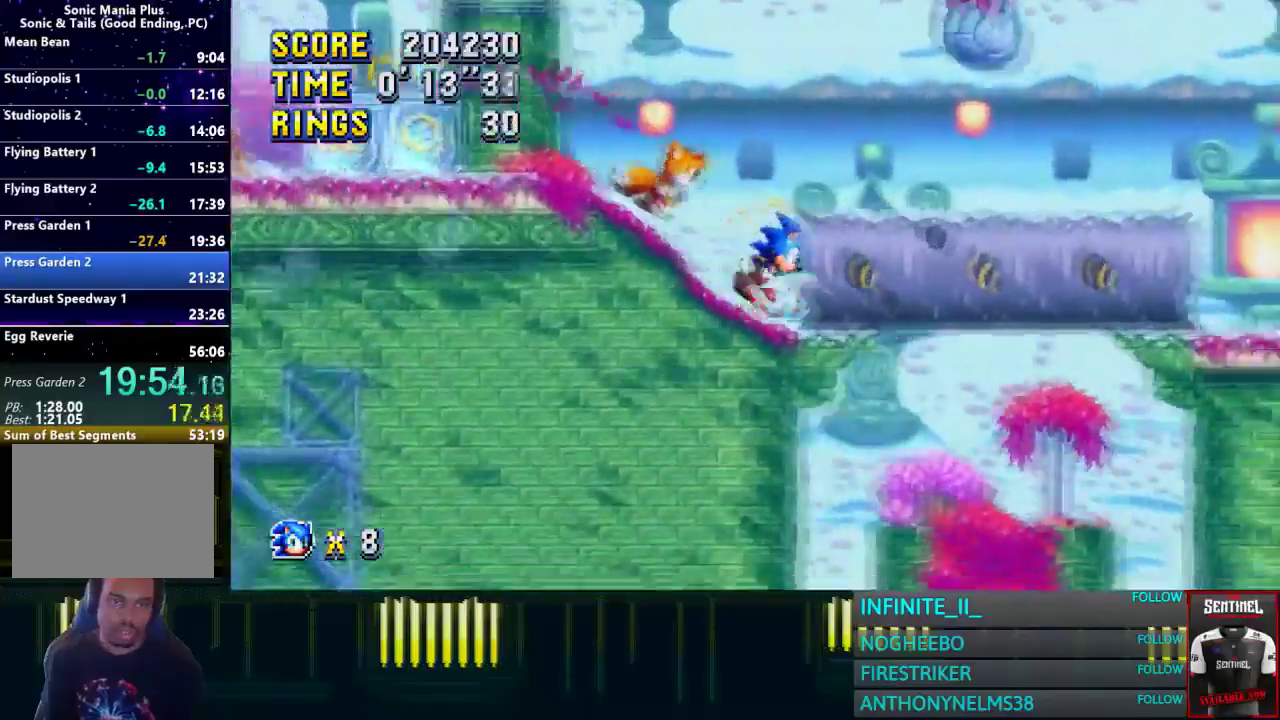
{"buttons": [], "left_stick": "right", "right_stick": "center", "events": []}
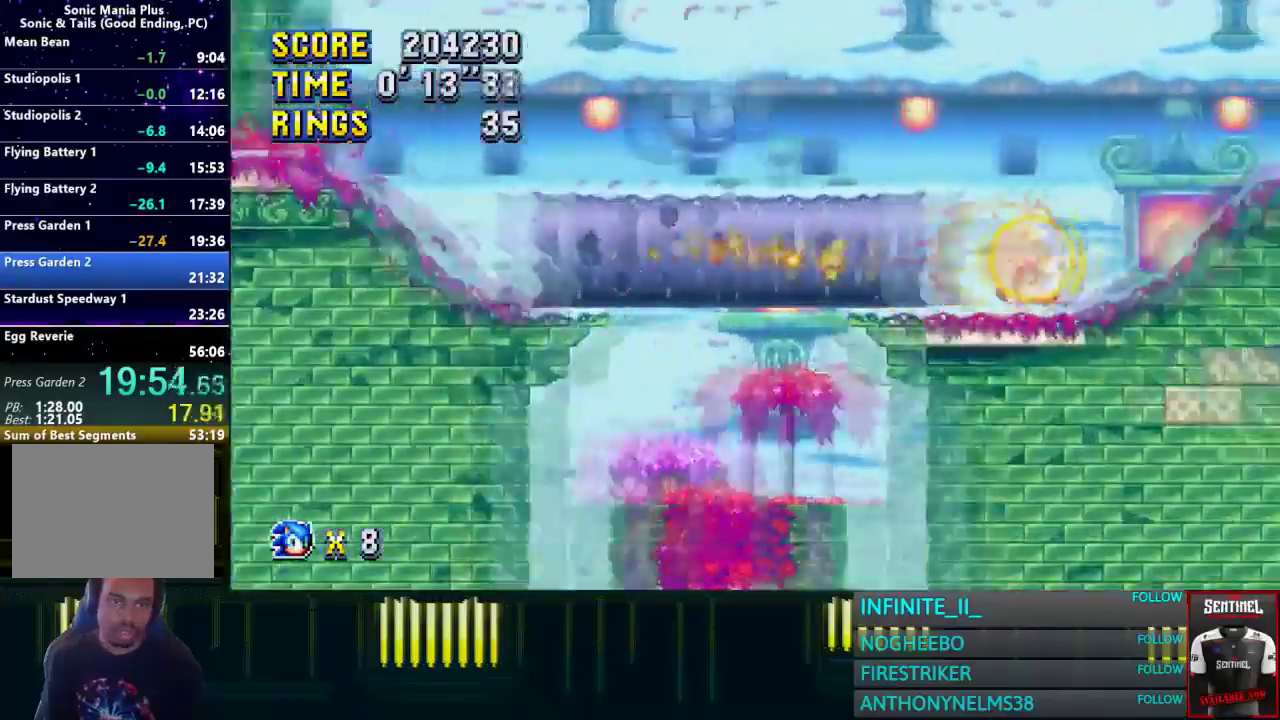
{"buttons": [], "left_stick": "right", "right_stick": "center", "events": [[400, "left_stick", "center"], [500, "left_stick", "right"]]}
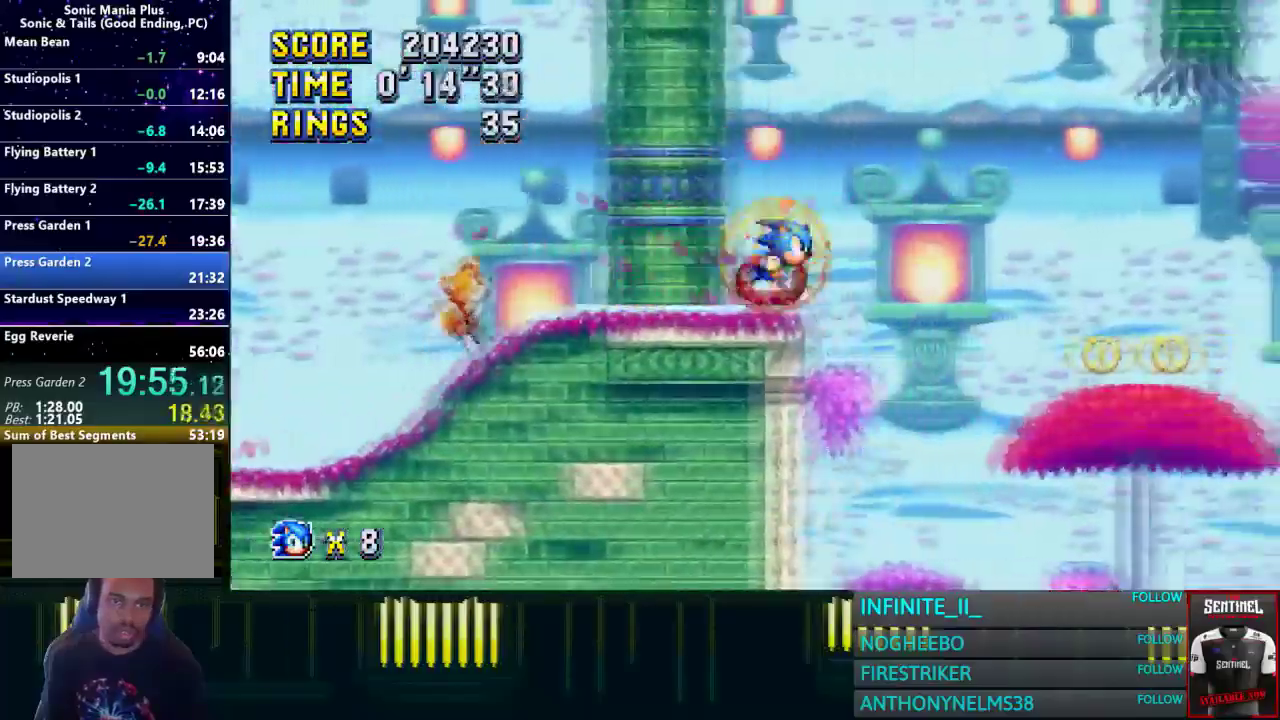
{"buttons": [], "left_stick": "right", "right_stick": "center", "events": [[167, "left_stick", "center"], [267, "left_stick", "right"]]}
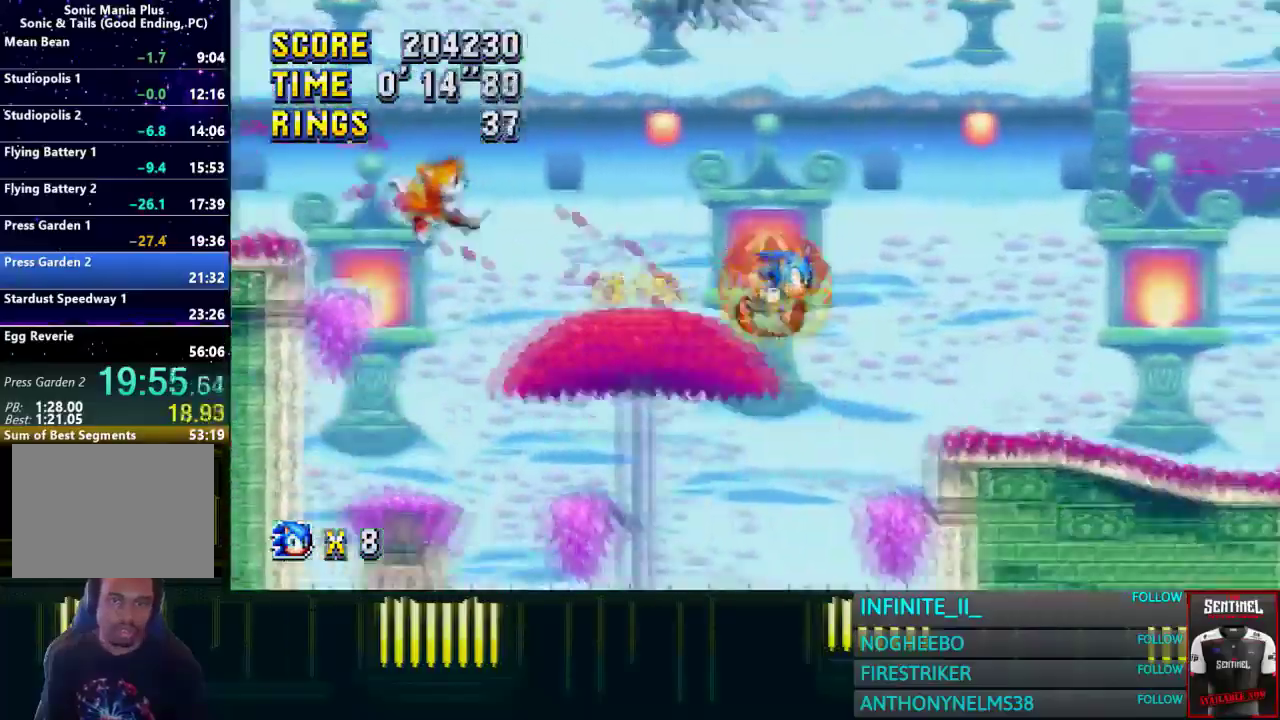
{"buttons": [], "left_stick": "left", "right_stick": "center", "events": [[133, "left_stick", "center"], [500, "left_stick", "left"]]}